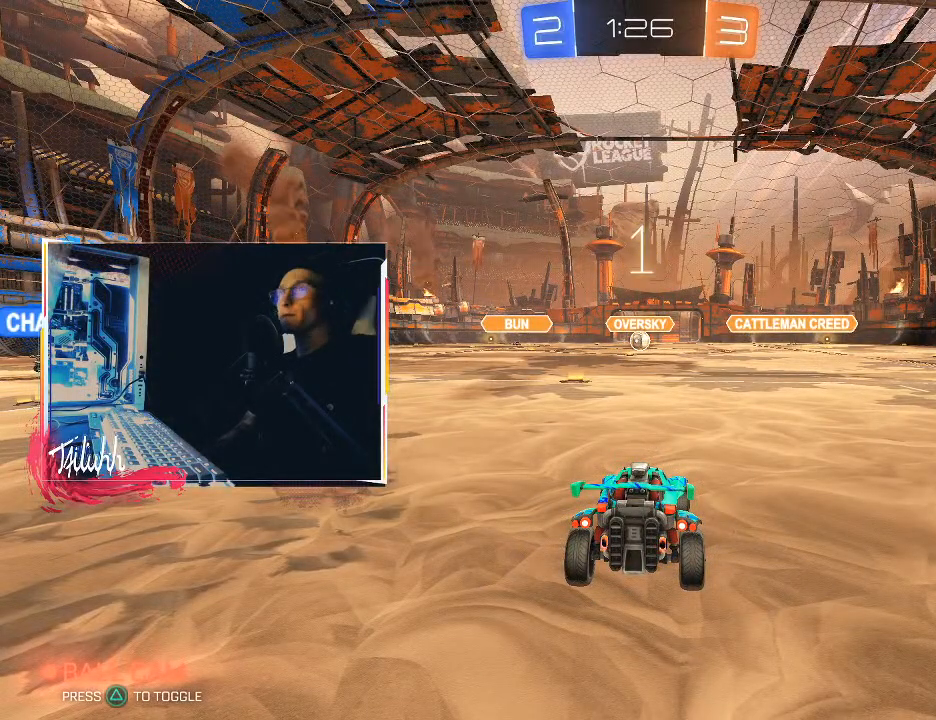
Gameplay with a controller (PlayStation layout); each line is a JSON object with the inputs held at the frame after it. "events" lists button and stick changes between this image and that frame as [ms after this image, input, new state], when the widget could be followed in between.
{"buttons": ["R2"], "left_stick": "center", "right_stick": "center", "events": [[467, "R2", "down"]]}
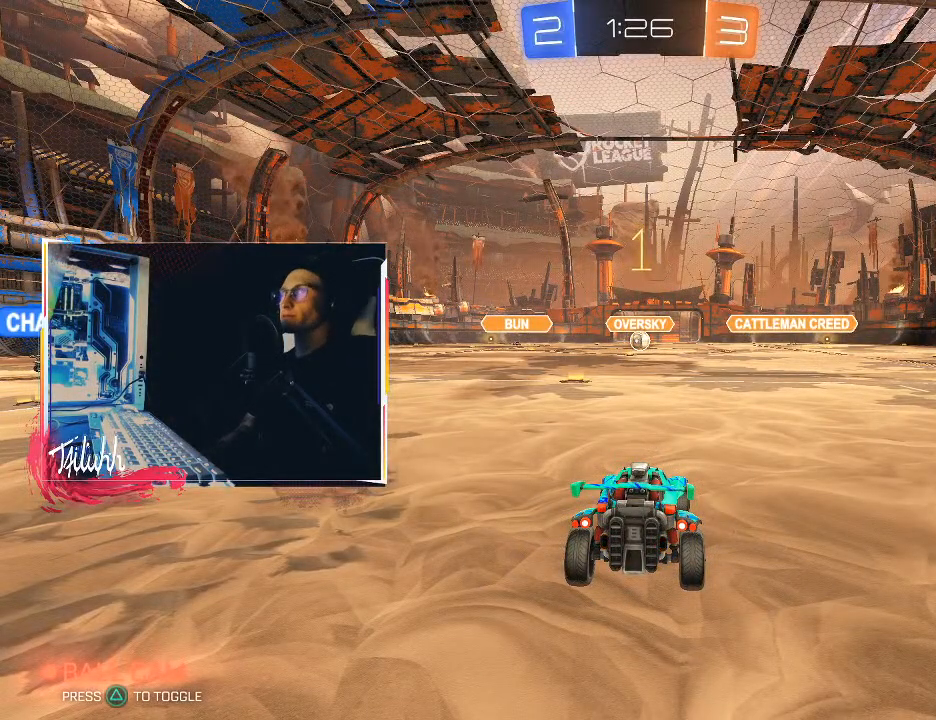
{"buttons": ["R2"], "left_stick": "up-left", "right_stick": "center", "events": [[400, "left_stick", "up-left"]]}
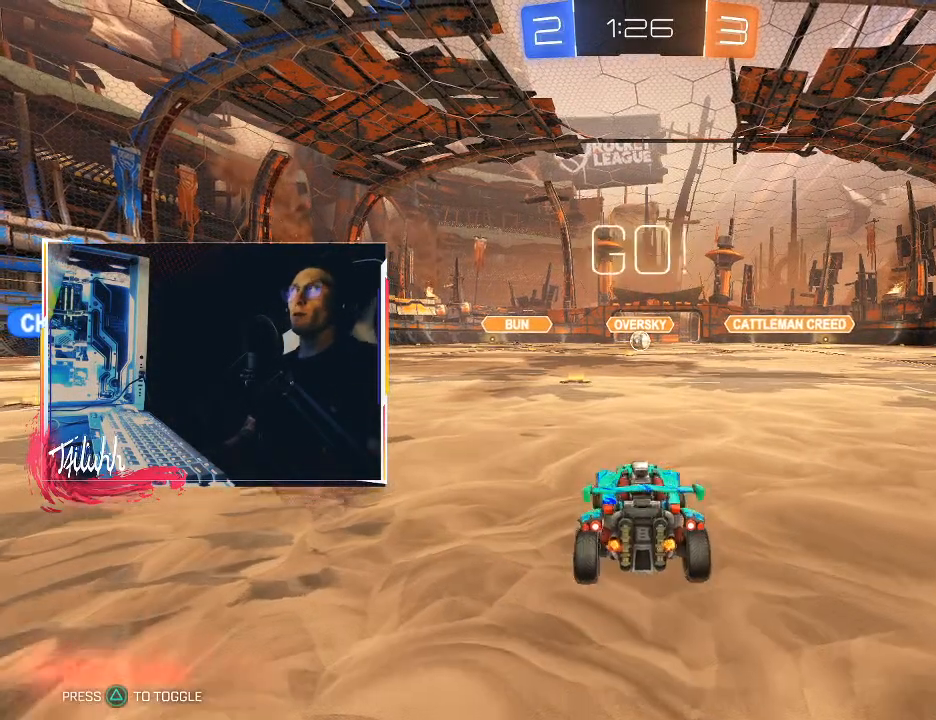
{"buttons": ["R2"], "left_stick": "center", "right_stick": "center", "events": [[33, "left_stick", "center"]]}
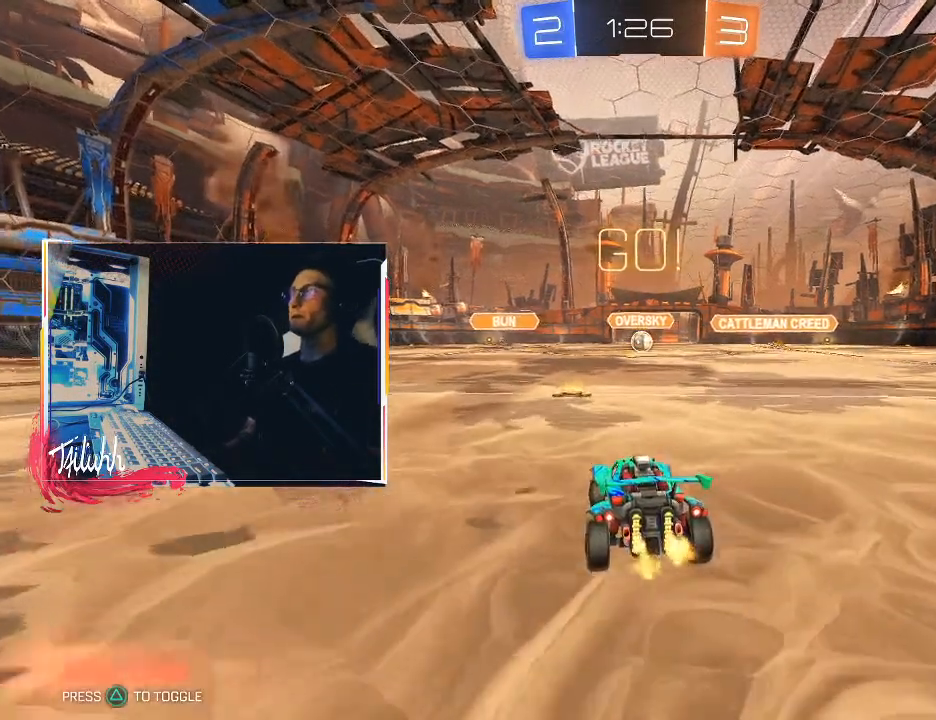
{"buttons": ["R2"], "left_stick": "center", "right_stick": "center", "events": [[167, "CIRCLE", "down"], [250, "CIRCLE", "up"]]}
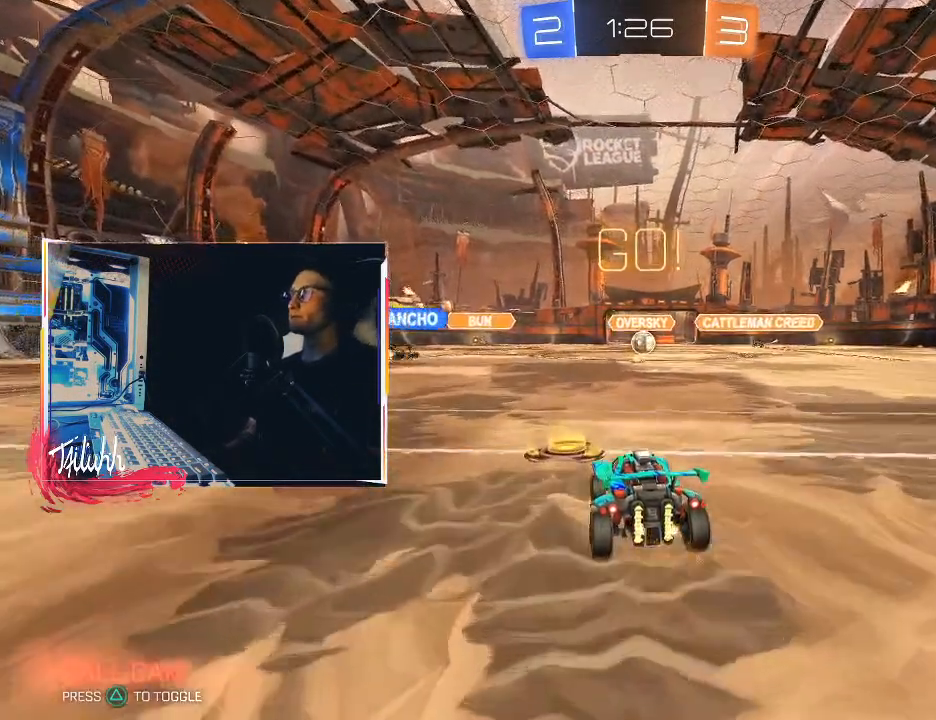
{"buttons": ["R2"], "left_stick": "center", "right_stick": "center", "events": [[67, "CIRCLE", "down"], [67, "left_stick", "down-right"], [150, "CIRCLE", "up"], [183, "left_stick", "center"], [200, "CIRCLE", "down"], [300, "CIRCLE", "up"]]}
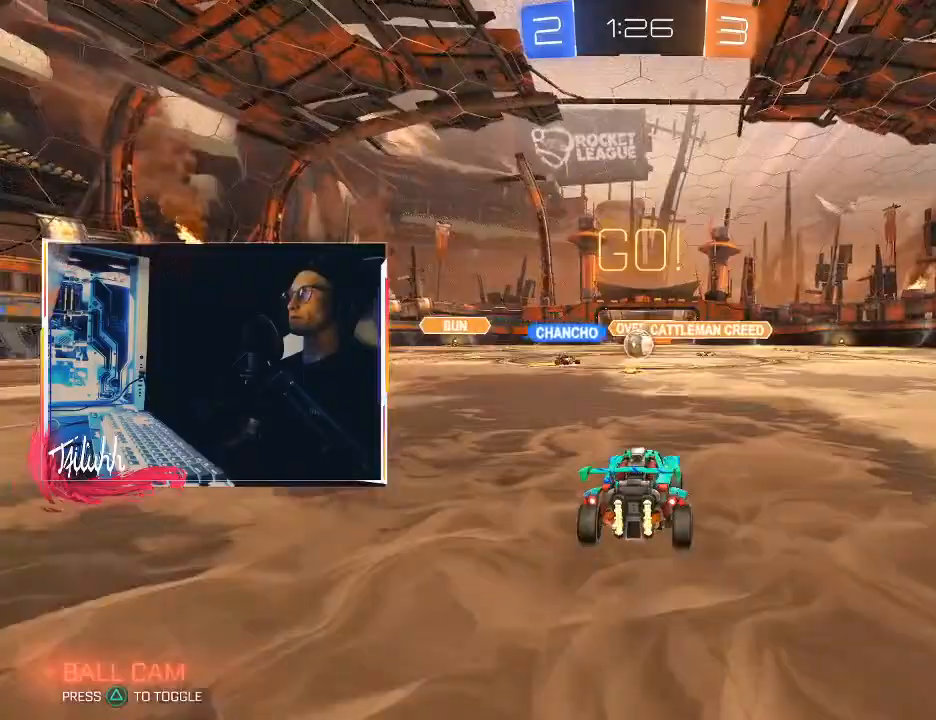
{"buttons": ["CIRCLE", "R2"], "left_stick": "up-left", "right_stick": "center", "events": [[133, "left_stick", "up-left"], [200, "left_stick", "center"], [350, "CIRCLE", "down"], [500, "left_stick", "up-left"]]}
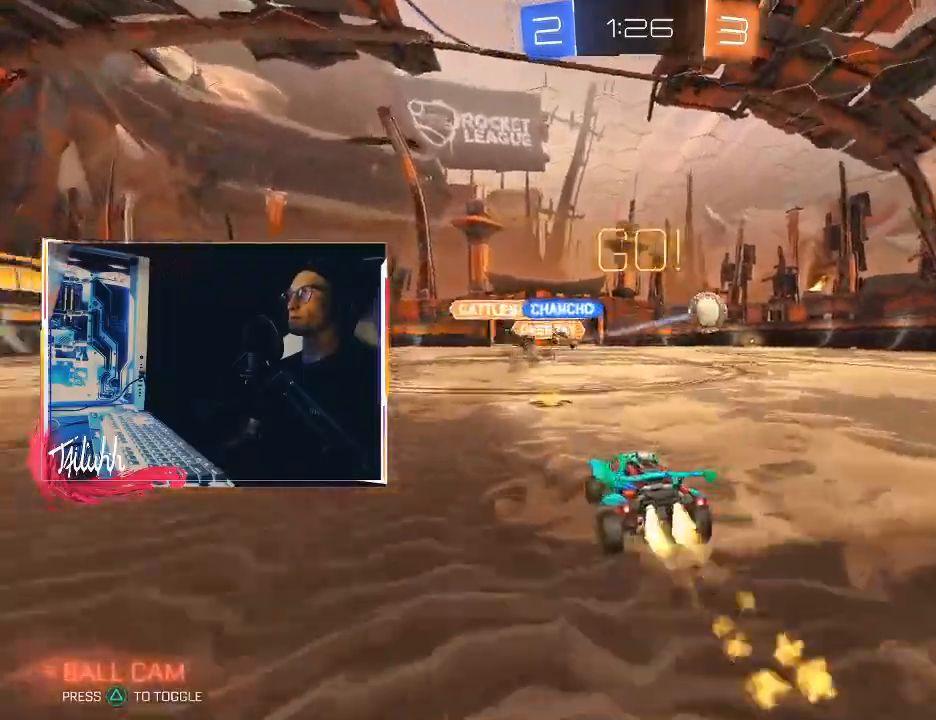
{"buttons": ["CIRCLE", "L1", "R2"], "left_stick": "center", "right_stick": "center", "events": [[17, "L1", "down"], [100, "L1", "up"], [117, "CIRCLE", "up"], [233, "CIRCLE", "down"], [450, "left_stick", "center"], [500, "L1", "down"]]}
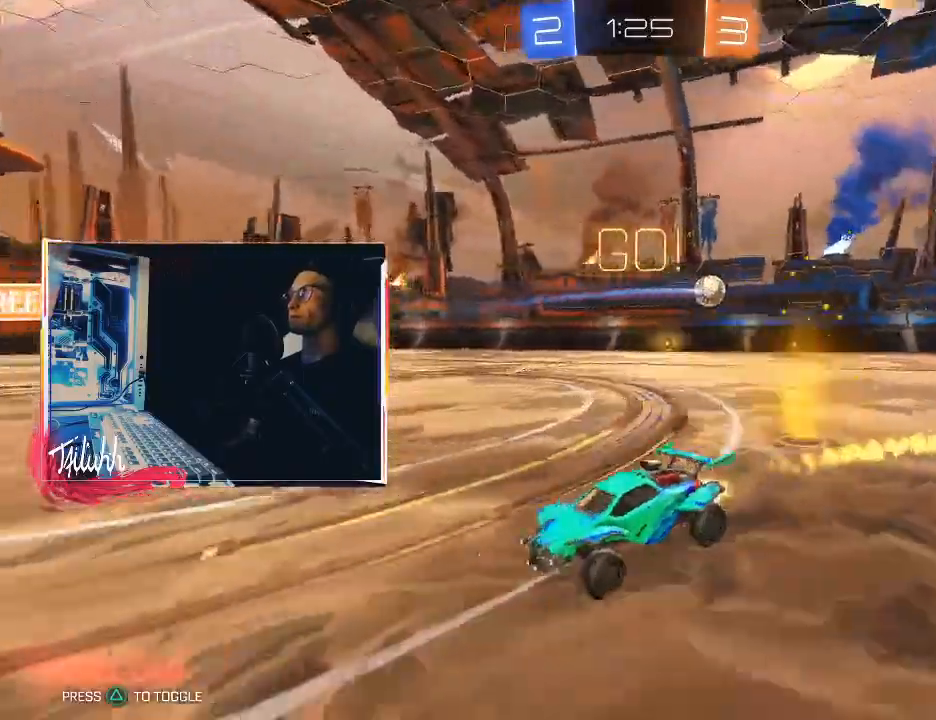
{"buttons": ["CIRCLE", "L1"], "left_stick": "left", "right_stick": "center", "events": [[50, "CIRCLE", "up"], [50, "left_stick", "up-left"], [67, "CIRCLE", "down"], [67, "CROSS", "down"], [133, "CROSS", "up"], [167, "CIRCLE", "up"], [233, "CIRCLE", "down"], [250, "CROSS", "down"], [333, "TRIANGLE", "down"], [367, "CROSS", "up"], [433, "R2", "up"], [433, "left_stick", "left"], [500, "TRIANGLE", "up"]]}
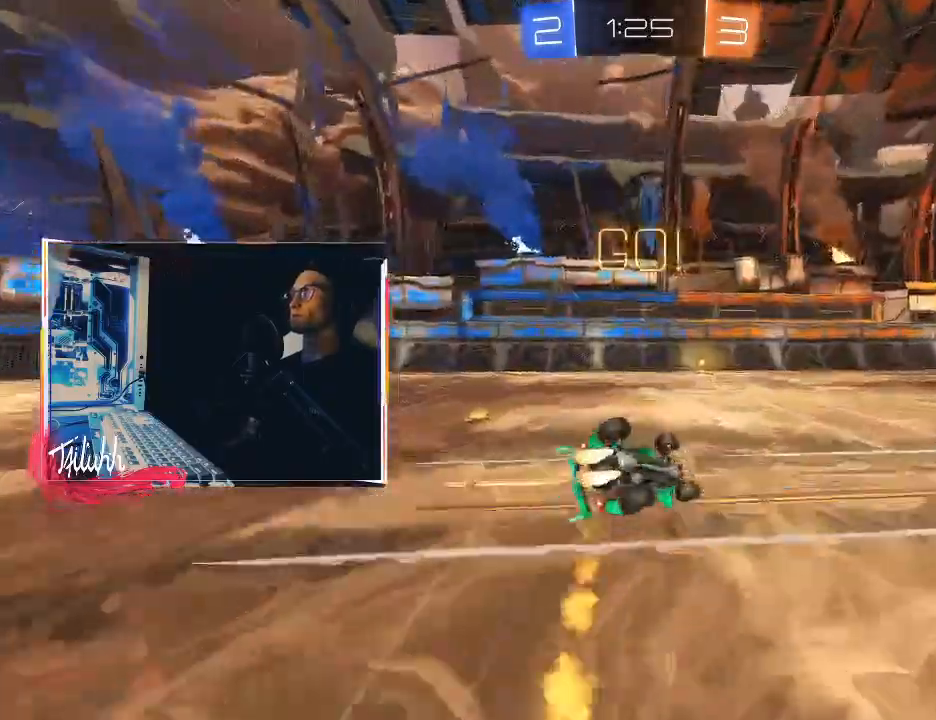
{"buttons": ["TRIANGLE"], "left_stick": "center", "right_stick": "center", "events": [[33, "left_stick", "down-left"], [233, "L1", "up"], [367, "CIRCLE", "up"], [433, "left_stick", "center"], [483, "TRIANGLE", "down"]]}
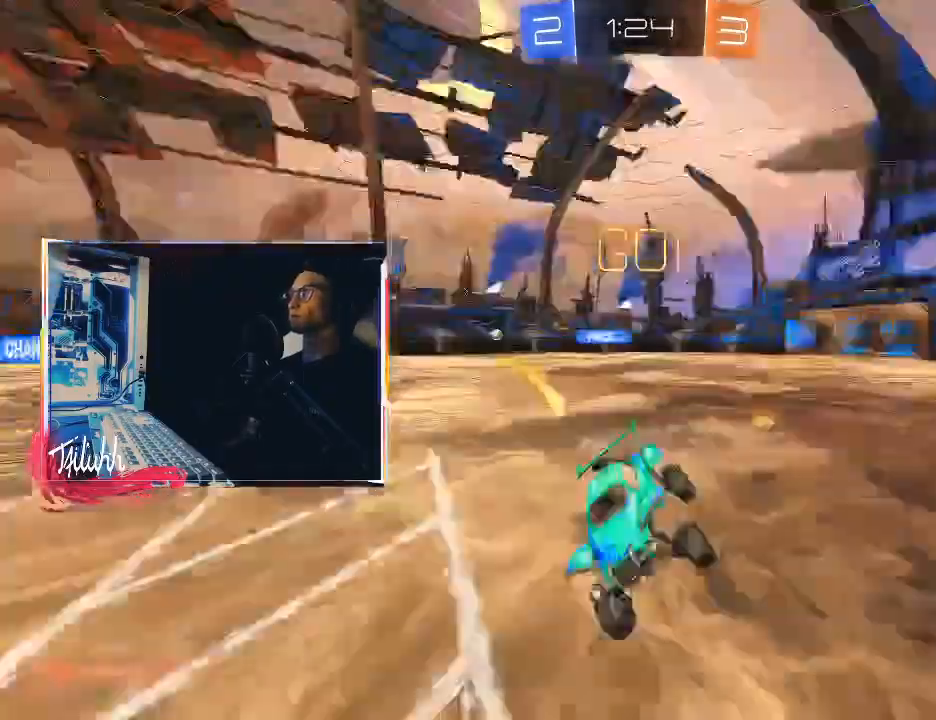
{"buttons": ["R2"], "left_stick": "right", "right_stick": "center", "events": [[67, "TRIANGLE", "up"], [150, "R2", "down"], [300, "left_stick", "right"], [383, "L1", "down"], [433, "L1", "up"]]}
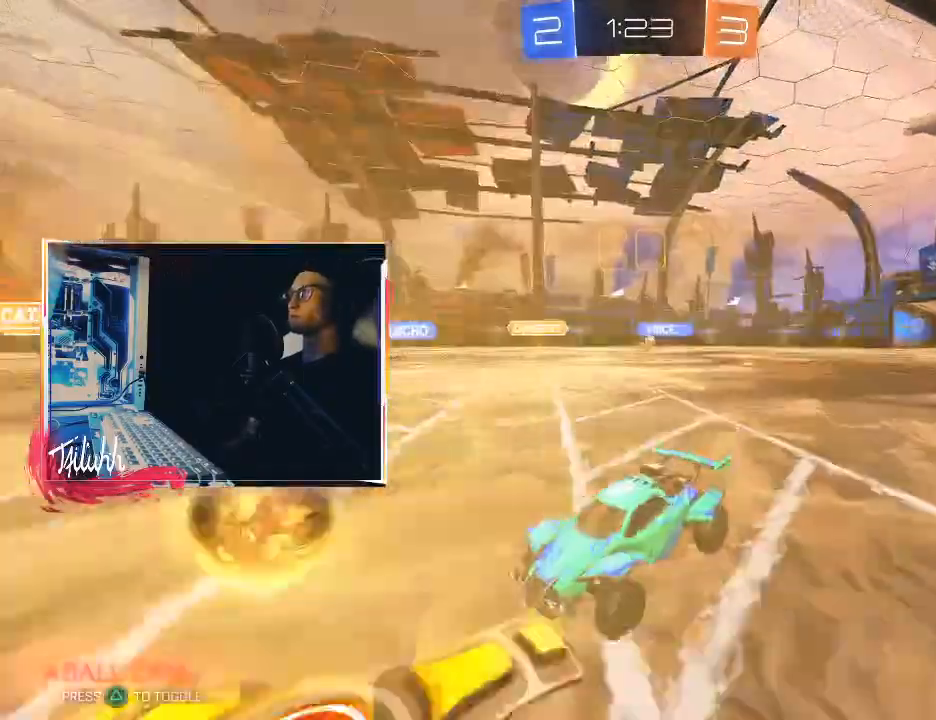
{"buttons": ["CIRCLE", "R2"], "left_stick": "right", "right_stick": "center", "events": [[67, "L1", "down"], [100, "CIRCLE", "down"], [100, "L1", "up"]]}
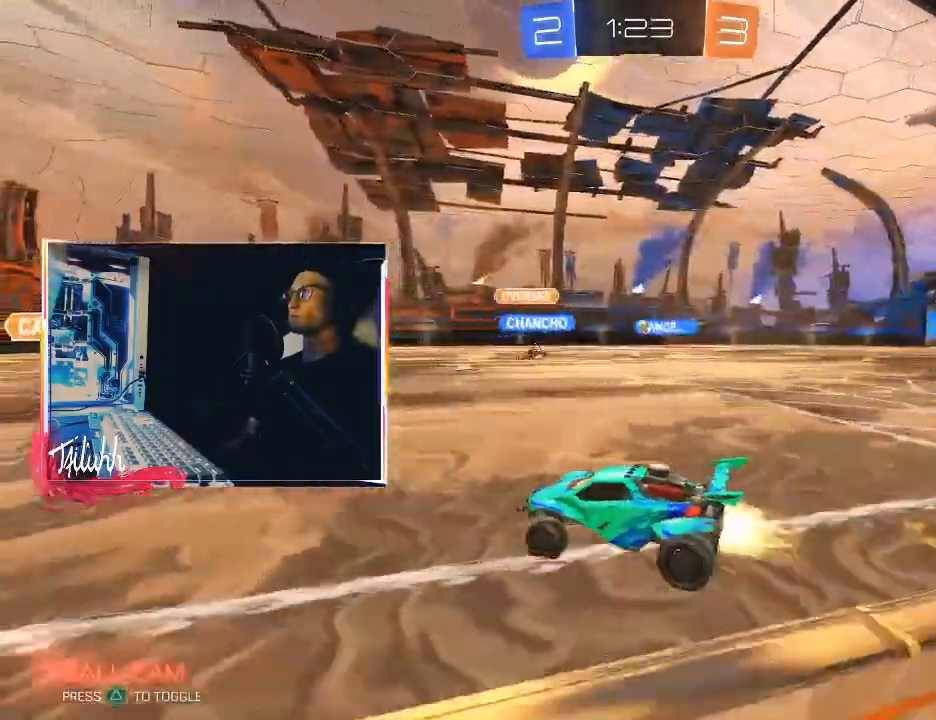
{"buttons": ["R2"], "left_stick": "right", "right_stick": "center", "events": [[217, "CIRCLE", "up"], [267, "CIRCLE", "down"], [333, "left_stick", "center"], [433, "left_stick", "right"], [450, "CIRCLE", "up"]]}
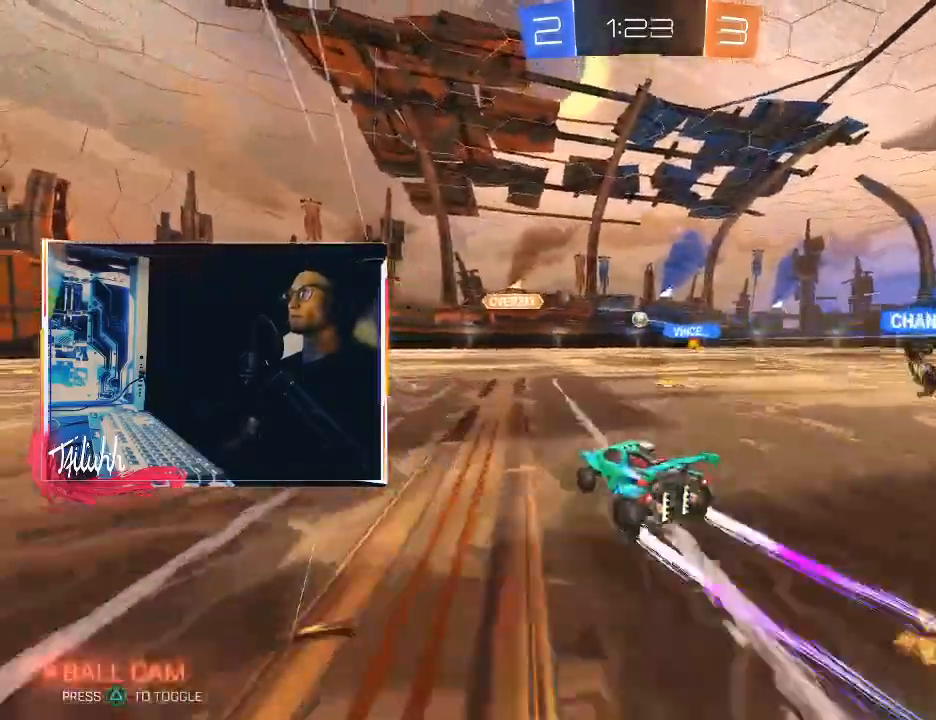
{"buttons": ["CIRCLE", "R2"], "left_stick": "right", "right_stick": "center", "events": [[17, "L1", "down"], [100, "L1", "up"], [500, "CIRCLE", "down"]]}
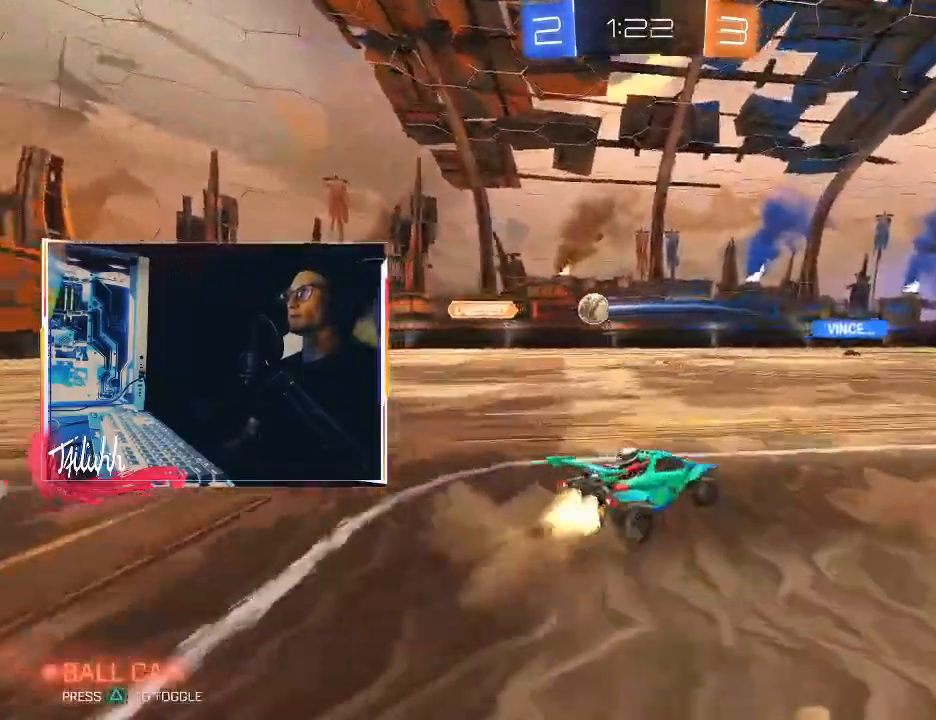
{"buttons": ["R2"], "left_stick": "right", "right_stick": "center", "events": [[283, "CIRCLE", "up"], [367, "L1", "down"], [450, "L1", "up"]]}
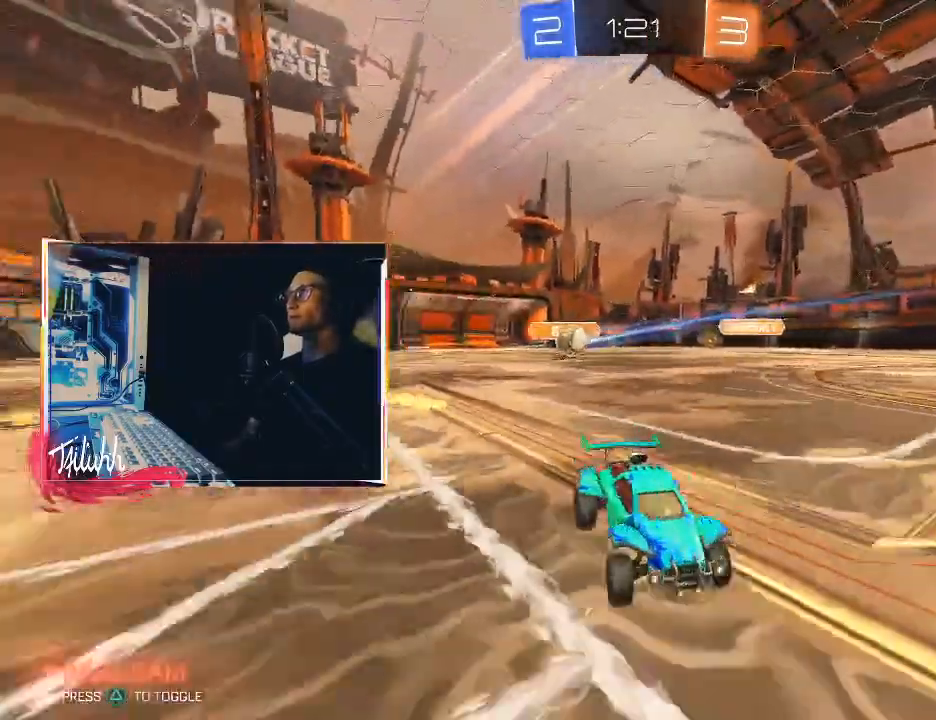
{"buttons": ["CIRCLE", "R2"], "left_stick": "right", "right_stick": "center", "events": [[67, "L1", "down"], [133, "L1", "up"], [267, "L1", "down"], [300, "L1", "up"], [317, "R2", "up"], [400, "R2", "down"], [483, "CIRCLE", "down"]]}
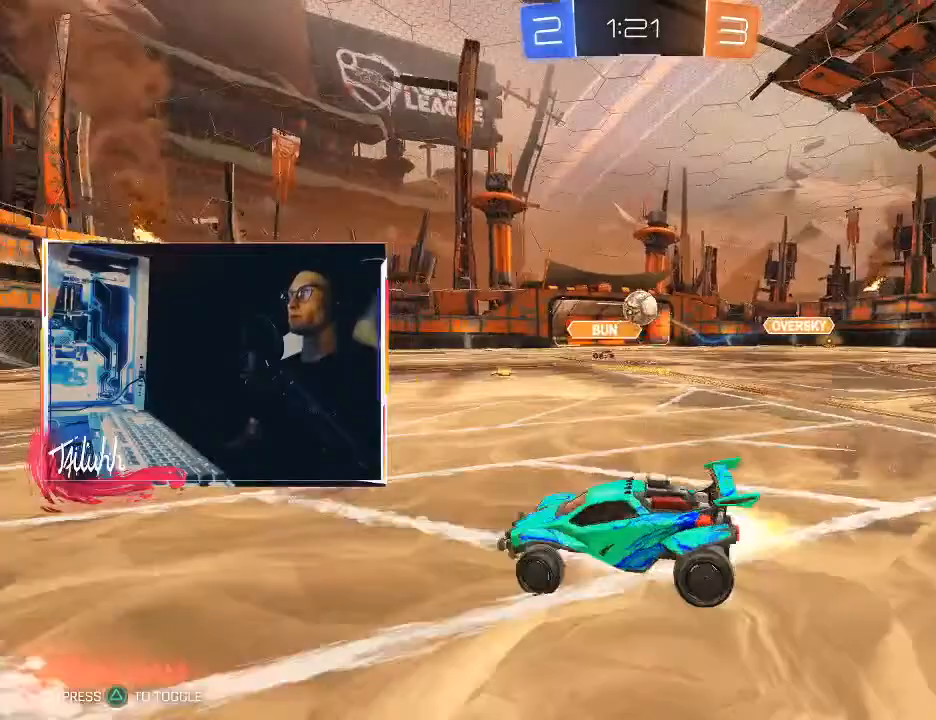
{"buttons": ["CROSS", "CIRCLE"], "left_stick": "down-left", "right_stick": "center", "events": [[350, "CROSS", "down"], [367, "R2", "up"], [417, "left_stick", "down"], [467, "left_stick", "down-left"]]}
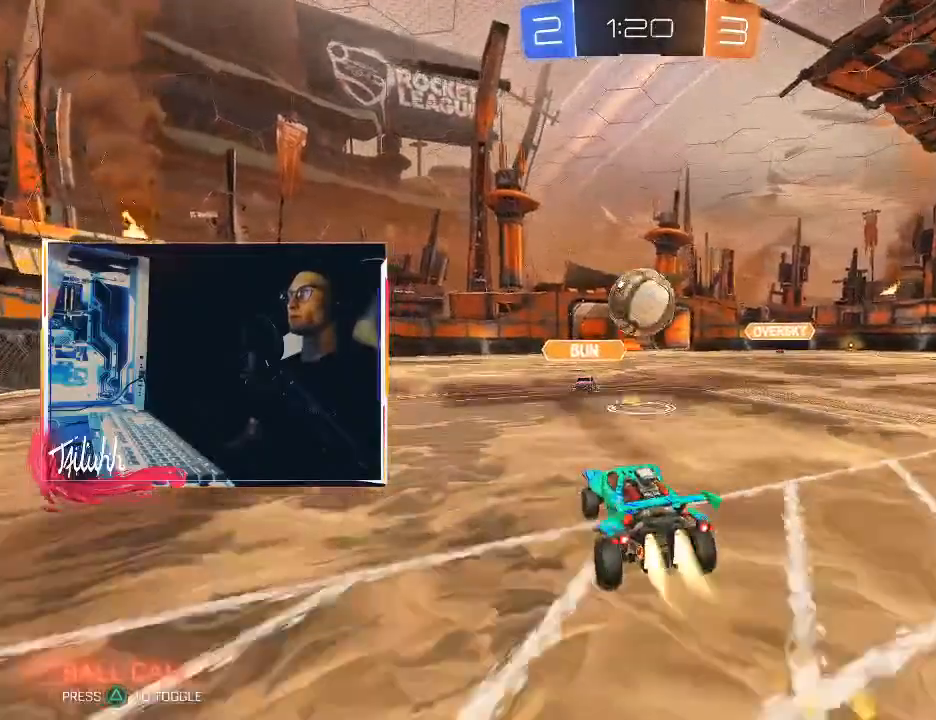
{"buttons": ["CIRCLE", "L1", "L3"], "left_stick": "down-right", "right_stick": "center", "events": [[50, "CROSS", "up"], [100, "left_stick", "down-right"], [133, "L1", "down"], [150, "left_stick", "up-right"], [167, "CROSS", "down"], [233, "CROSS", "up"], [283, "L3", "down"], [283, "left_stick", "down-right"], [300, "CROSS", "down"], [367, "CROSS", "up"]]}
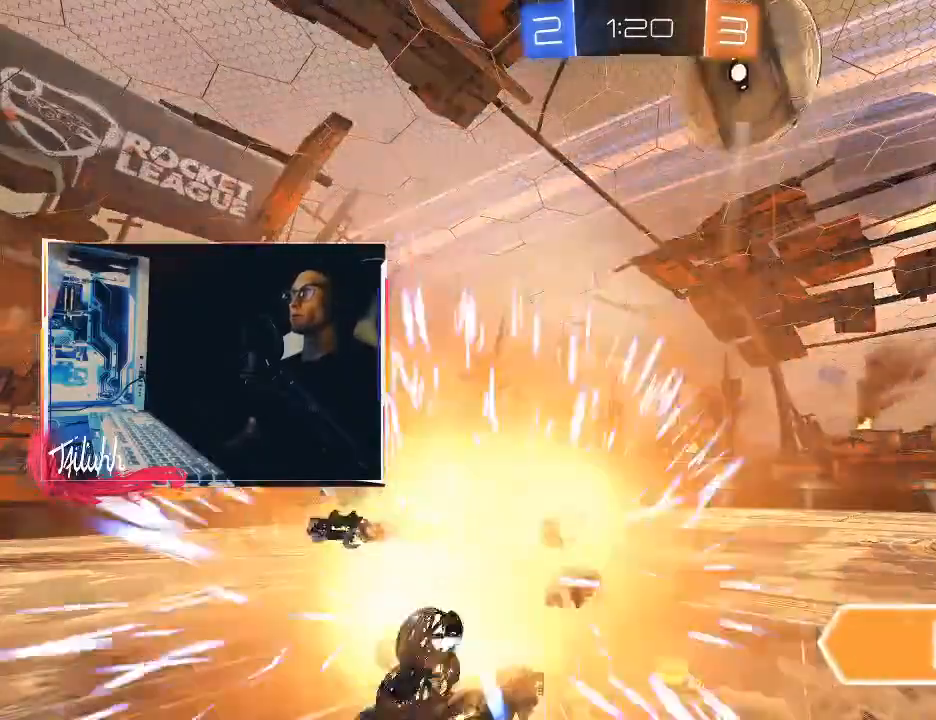
{"buttons": [], "left_stick": "center", "right_stick": "center", "events": [[233, "CIRCLE", "up"], [233, "L3", "up"], [250, "left_stick", "up-right"], [383, "L1", "up"], [500, "left_stick", "center"]]}
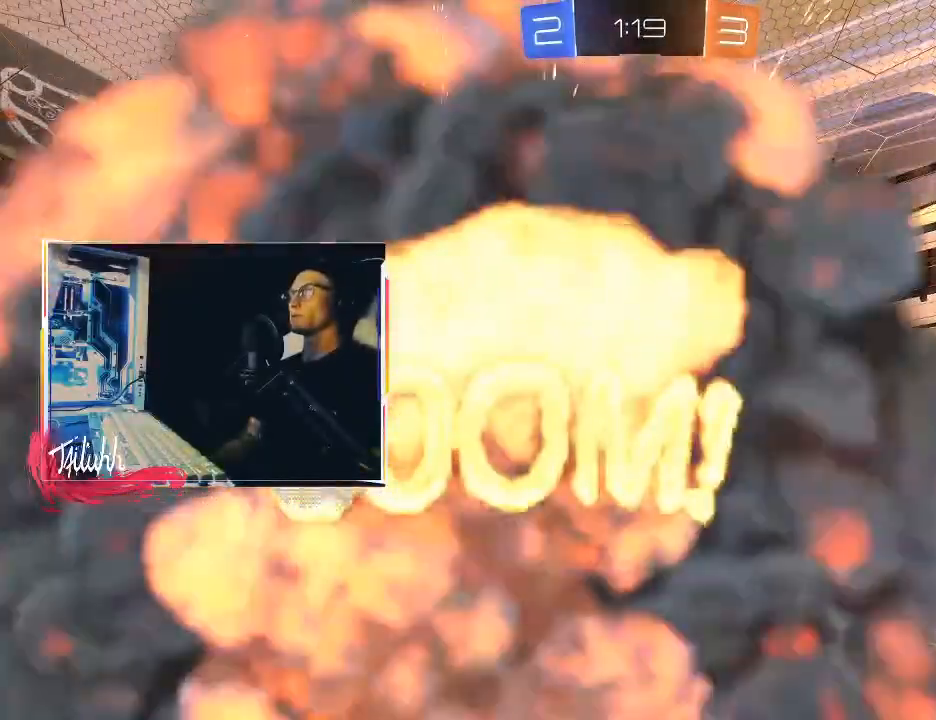
{"buttons": [], "left_stick": "center", "right_stick": "center", "events": []}
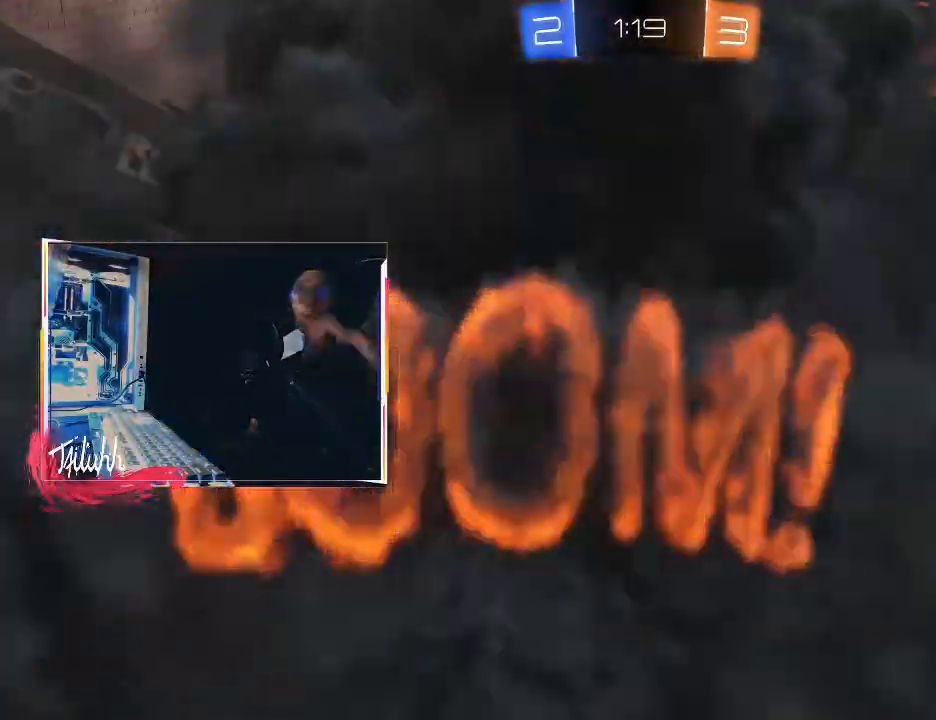
{"buttons": [], "left_stick": "center", "right_stick": "center", "events": []}
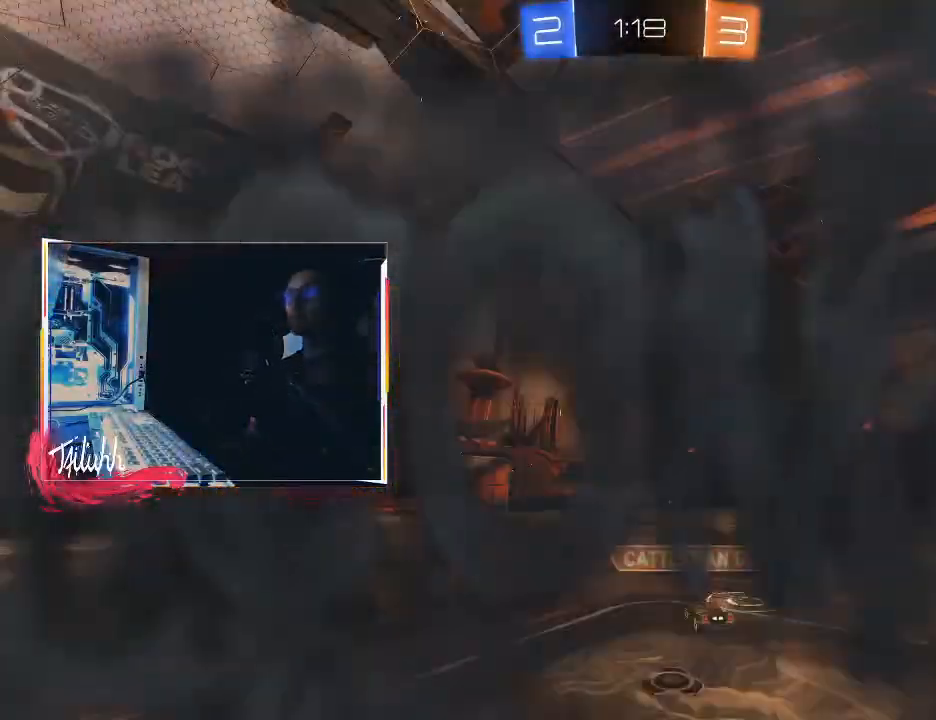
{"buttons": ["R2"], "left_stick": "center", "right_stick": "center", "events": [[50, "R2", "down"]]}
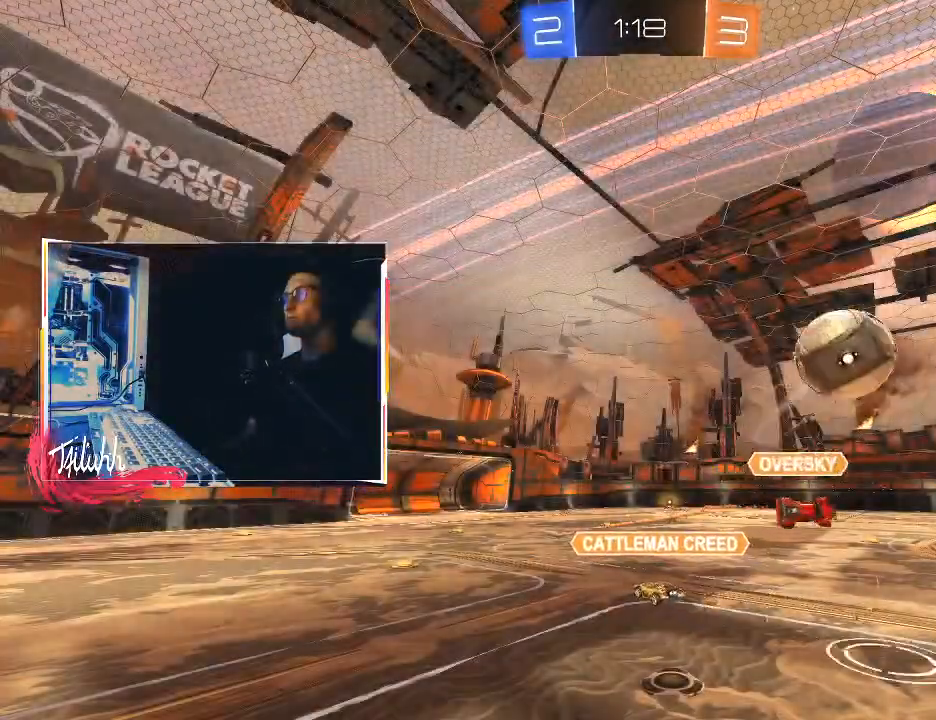
{"buttons": ["R2"], "left_stick": "center", "right_stick": "center", "events": [[200, "R3", "down"], [433, "R3", "up"]]}
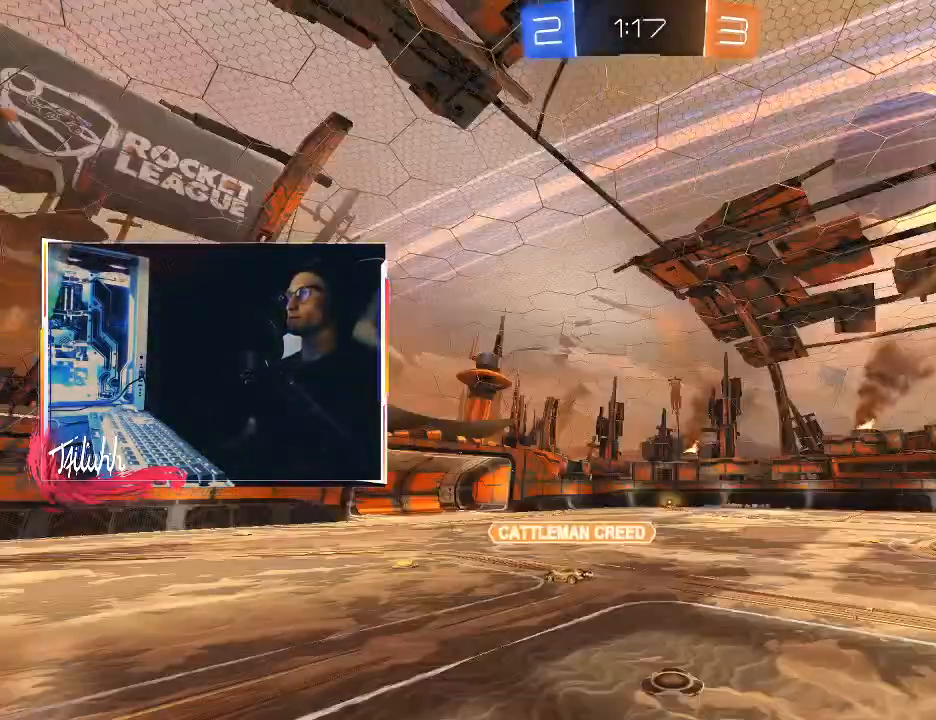
{"buttons": ["R2"], "left_stick": "up-left", "right_stick": "center", "events": [[67, "R2", "up"], [200, "R2", "down"], [383, "left_stick", "up-left"]]}
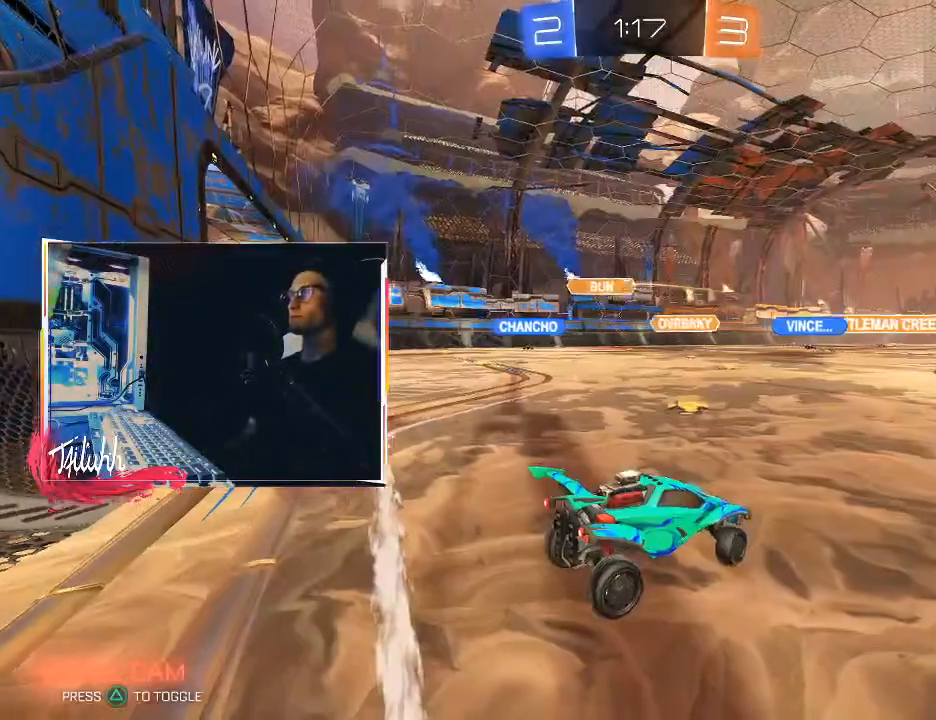
{"buttons": ["R2"], "left_stick": "up-left", "right_stick": "center", "events": [[133, "left_stick", "center"], [283, "left_stick", "up-left"]]}
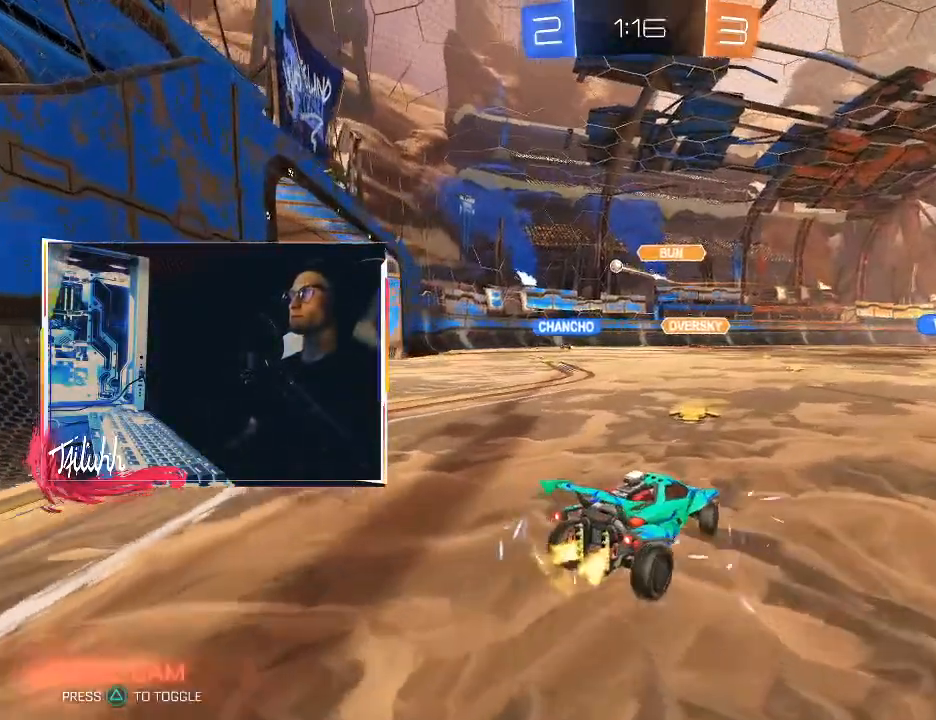
{"buttons": ["CIRCLE", "R2"], "left_stick": "up-left", "right_stick": "center", "events": [[33, "left_stick", "center"], [150, "left_stick", "up-left"], [350, "CIRCLE", "down"]]}
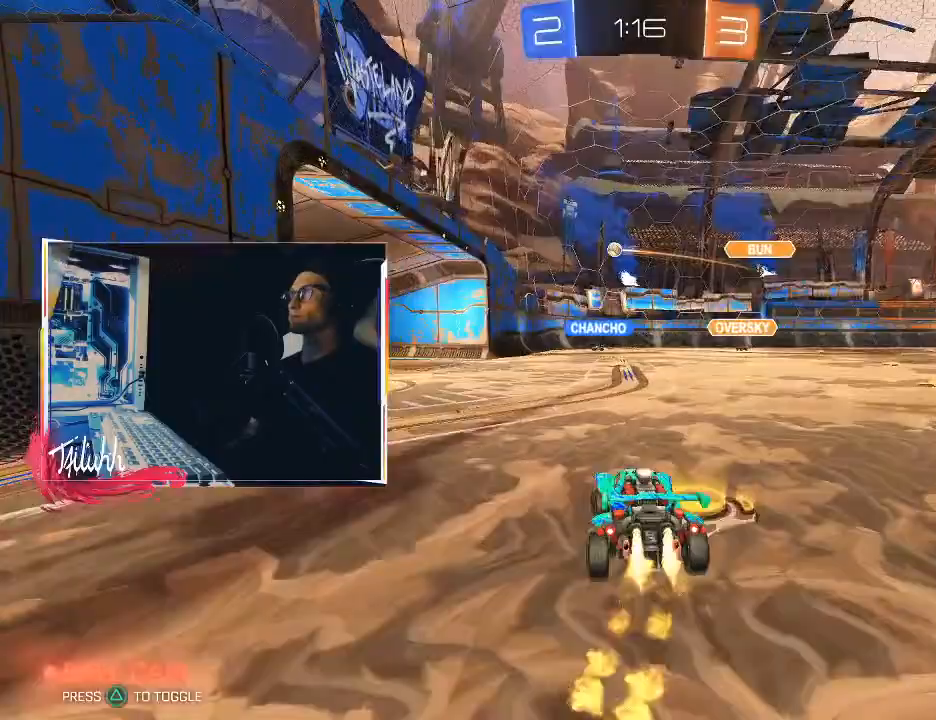
{"buttons": ["R2"], "left_stick": "left", "right_stick": "center", "events": [[33, "left_stick", "center"], [67, "CIRCLE", "up"], [333, "left_stick", "right"], [433, "left_stick", "left"]]}
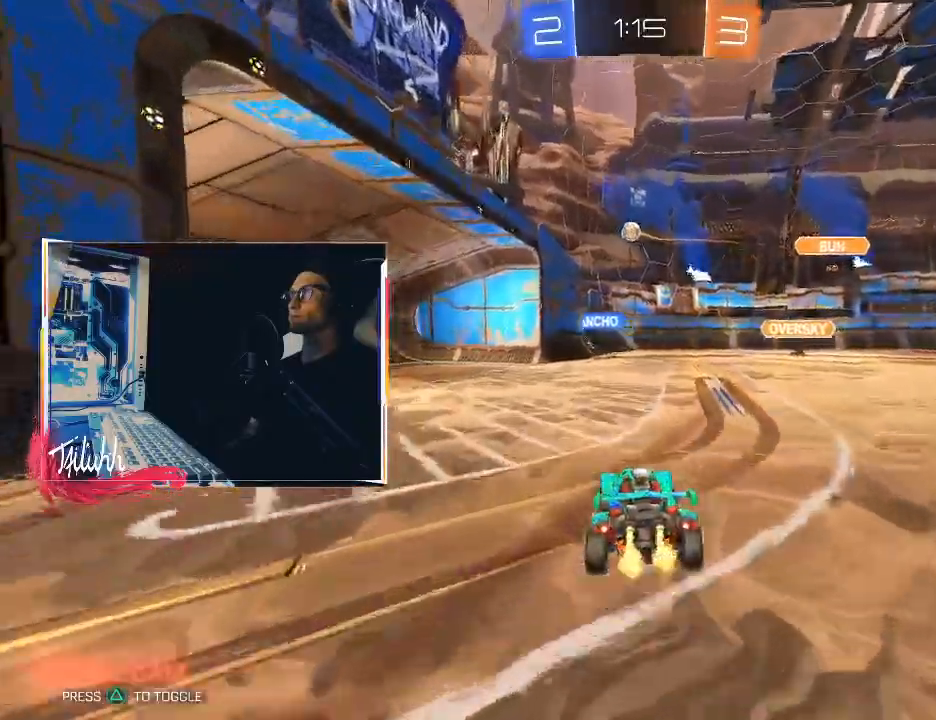
{"buttons": ["R2"], "left_stick": "down-right", "right_stick": "center", "events": [[83, "left_stick", "right"], [167, "left_stick", "down"], [267, "left_stick", "center"], [317, "R2", "up"], [383, "L2", "down"], [467, "R2", "down"], [467, "left_stick", "down-right"], [483, "L2", "up"]]}
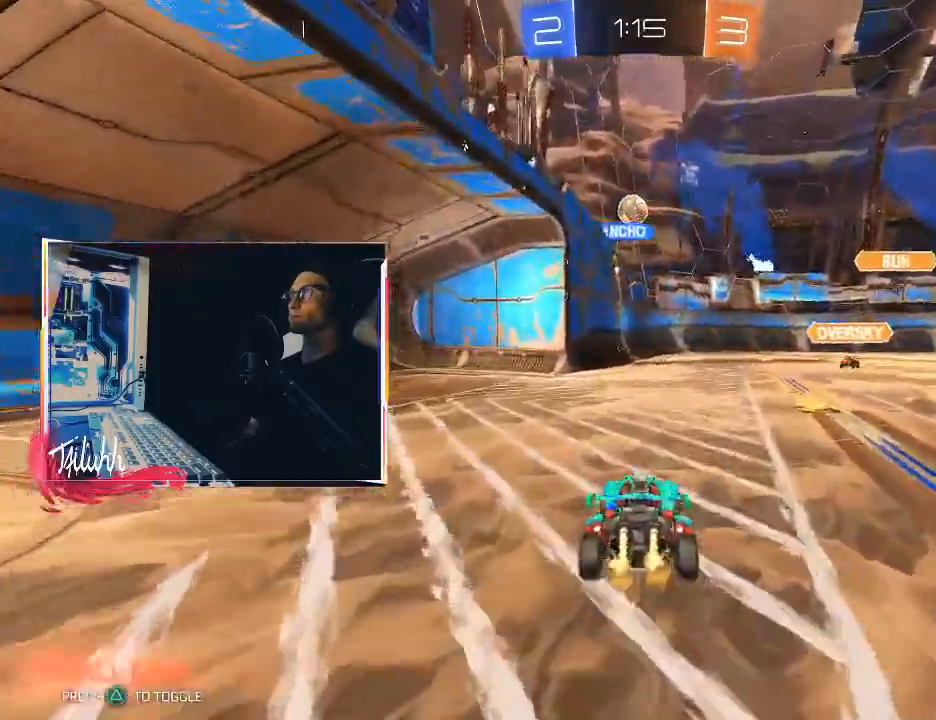
{"buttons": ["R2"], "left_stick": "down-right", "right_stick": "center", "events": [[117, "L1", "down"], [200, "L1", "up"]]}